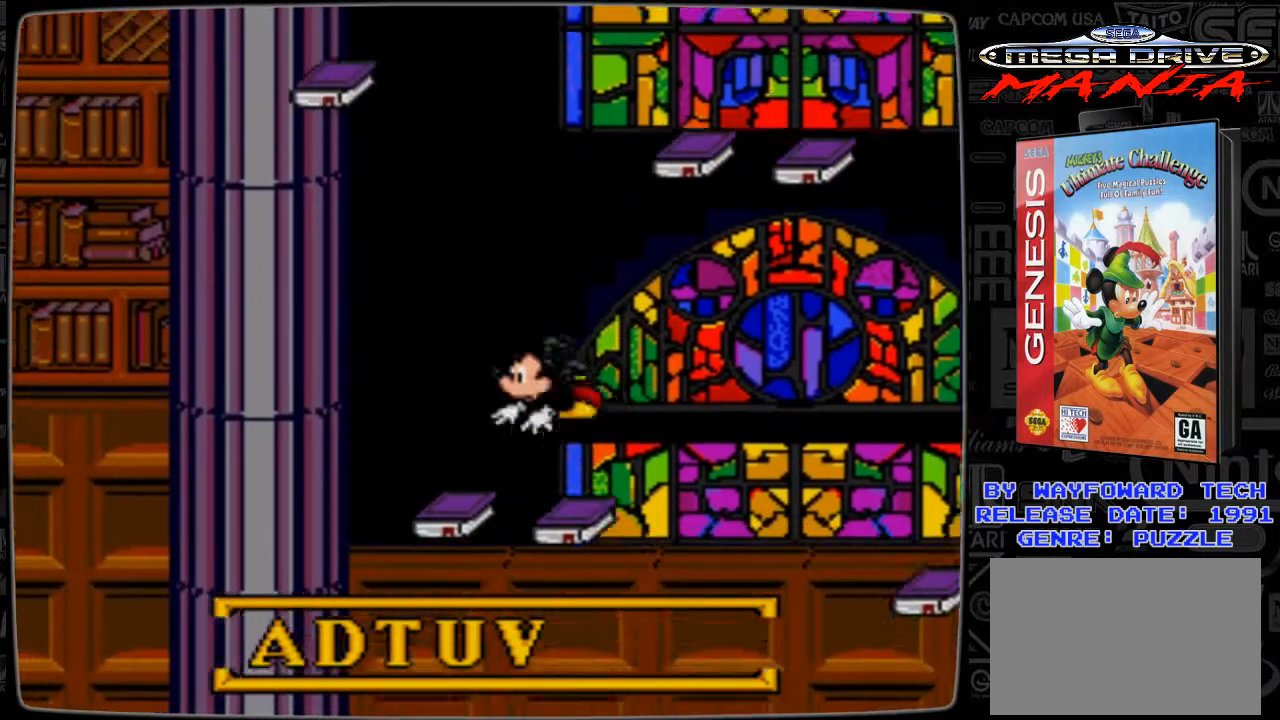
Gameplay with a controller; each line is a JSON object with the inputs held at the frame after it. "events" lists button and stick changes between this image and that frame as [ms after this image, input, new state], when the widget could be followed in between. Not read: L3 R3.
{"buttons": [], "events": [[100, "B", "up"], [467, "DPAD_LEFT", "up"]]}
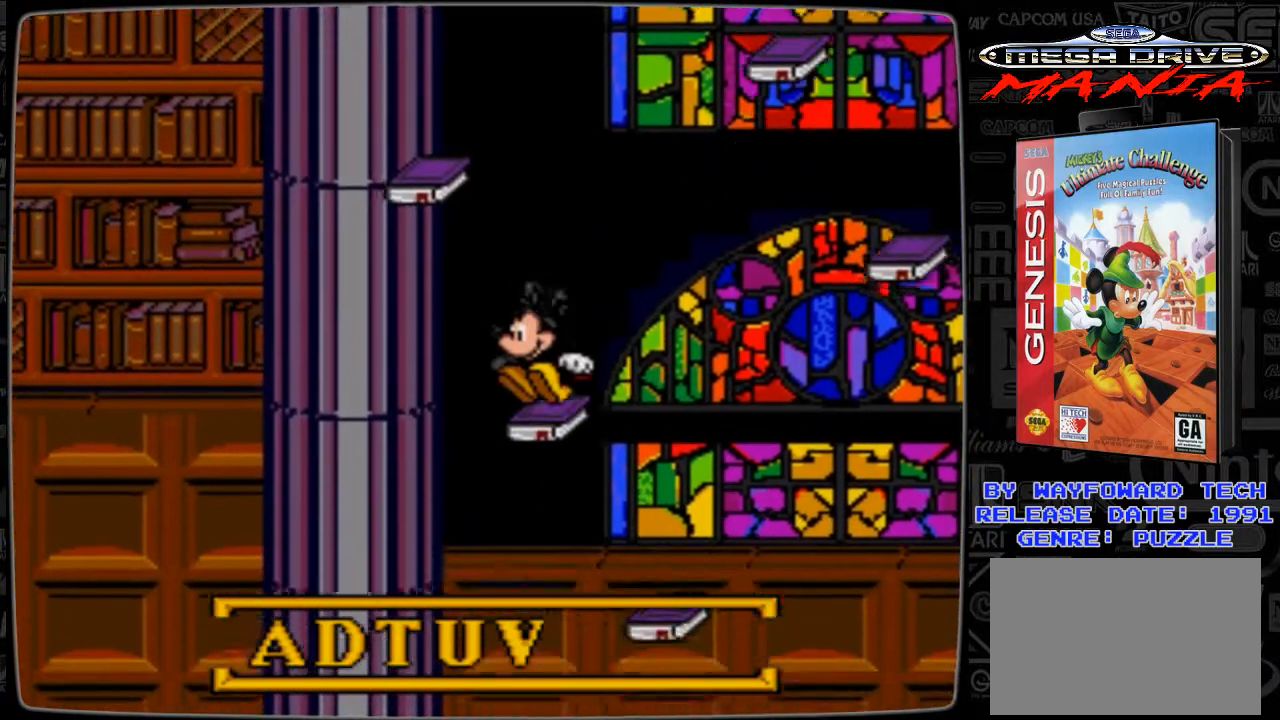
{"buttons": [], "events": [[267, "DPAD_RIGHT", "down"], [300, "DPAD_RIGHT", "up"]]}
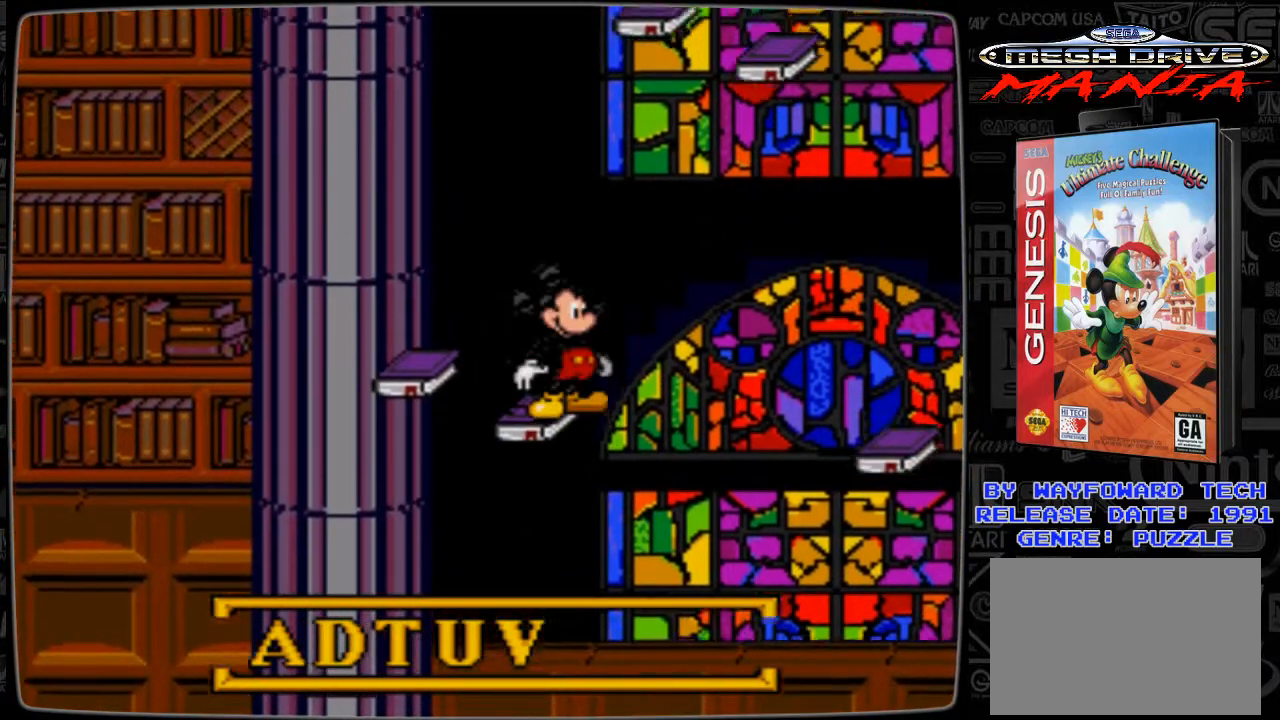
{"buttons": [], "events": [[300, "DPAD_LEFT", "down"], [400, "DPAD_LEFT", "up"]]}
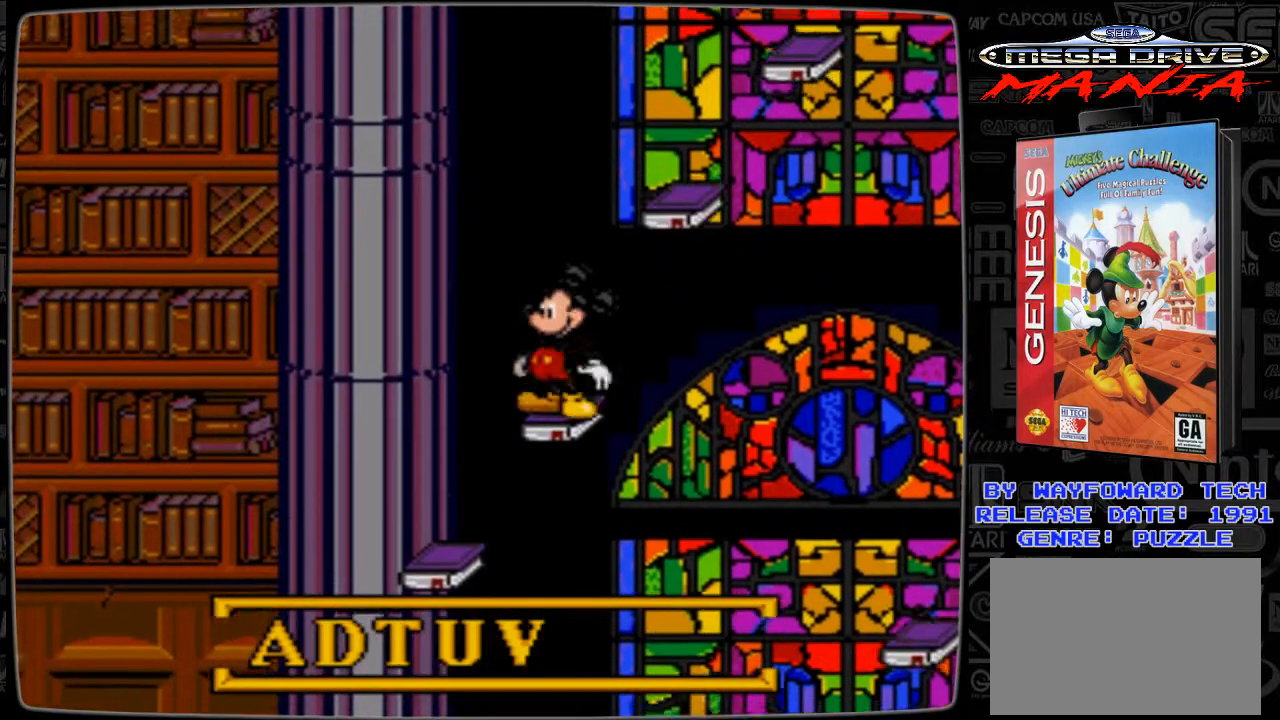
{"buttons": ["DPAD_RIGHT"], "events": [[100, "B", "down"], [267, "DPAD_RIGHT", "down"], [300, "B", "up"]]}
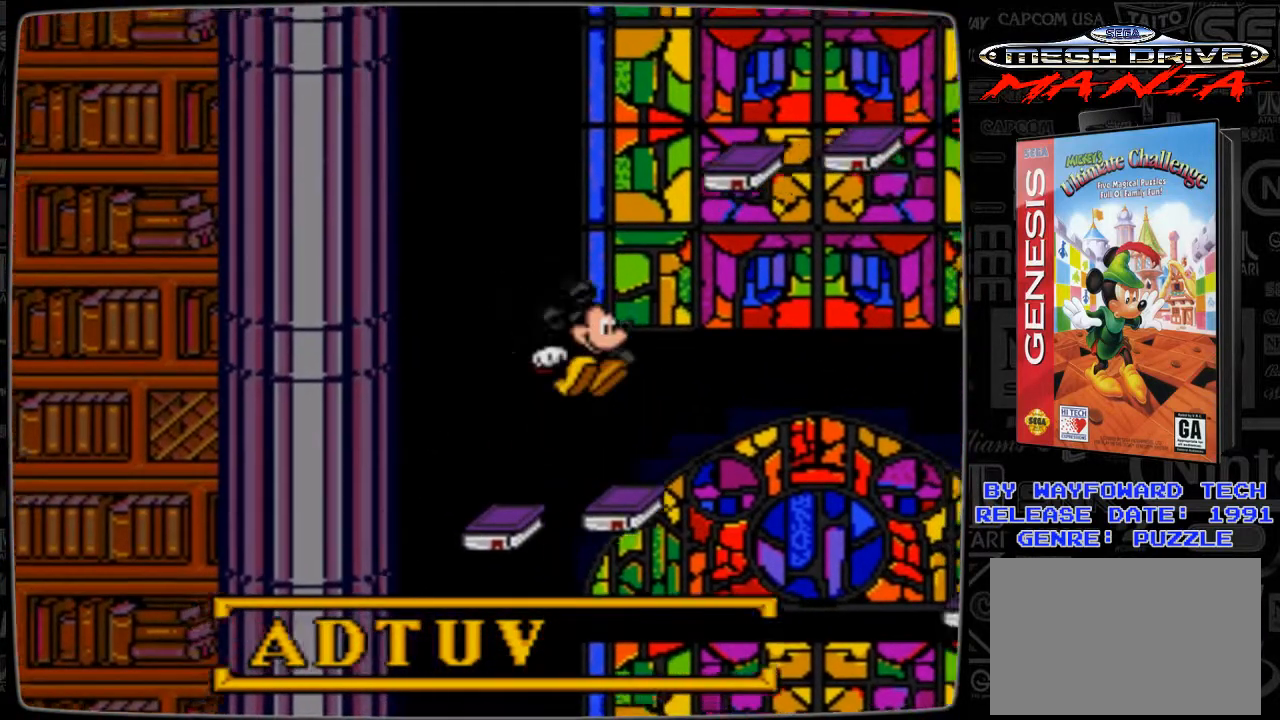
{"buttons": [], "events": [[167, "DPAD_RIGHT", "up"]]}
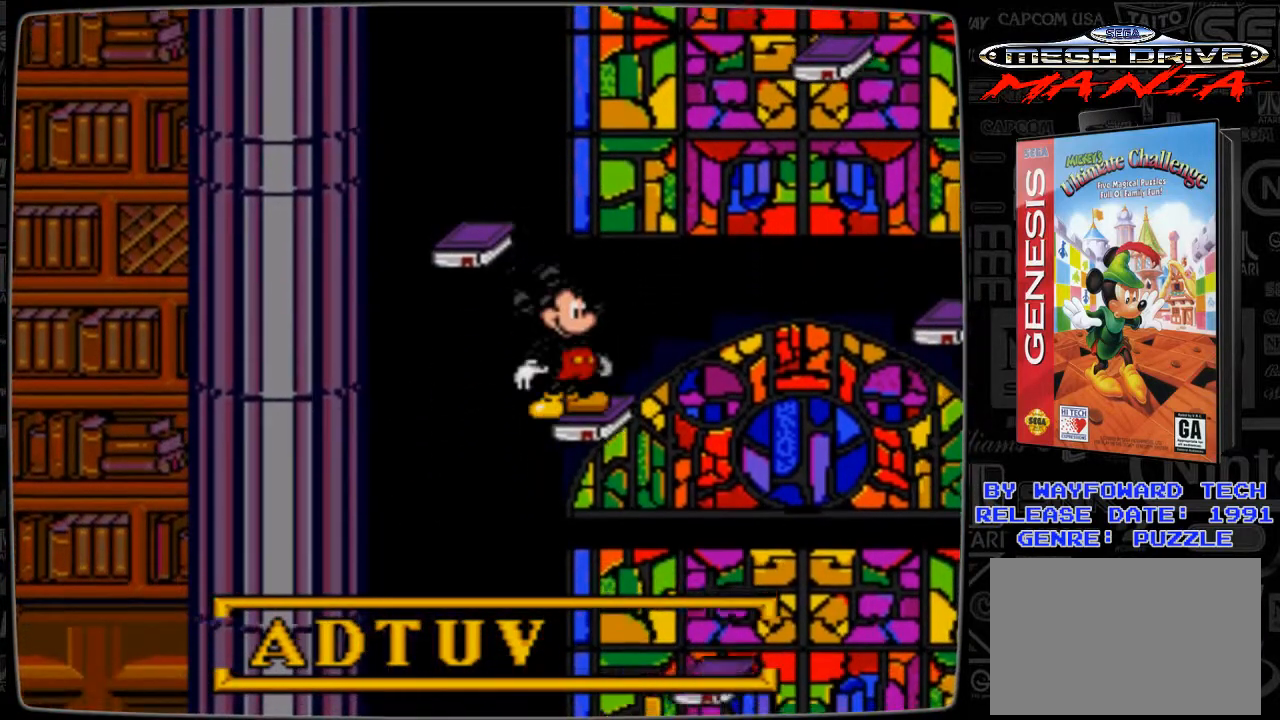
{"buttons": ["DPAD_RIGHT"], "events": [[300, "B", "down"], [300, "DPAD_RIGHT", "down"], [500, "B", "up"]]}
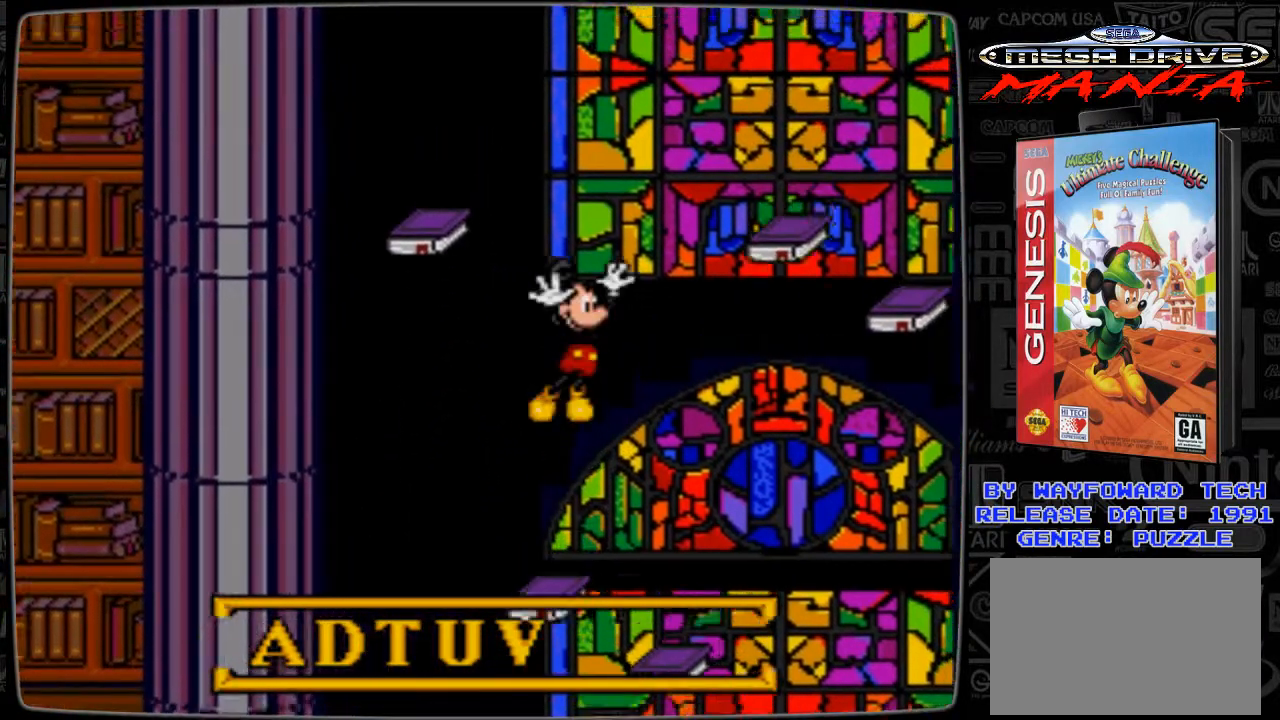
{"buttons": [], "events": [[400, "DPAD_RIGHT", "up"]]}
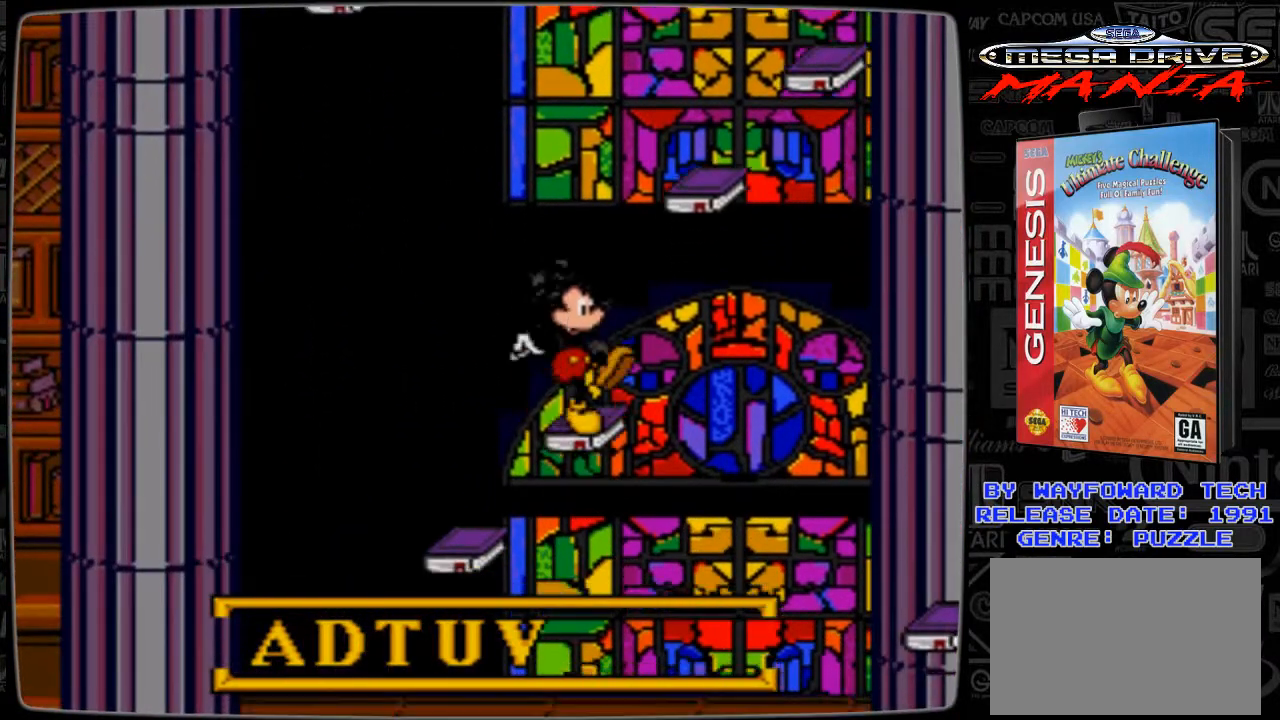
{"buttons": ["B", "DPAD_RIGHT"], "events": [[267, "B", "down"], [367, "DPAD_RIGHT", "down"]]}
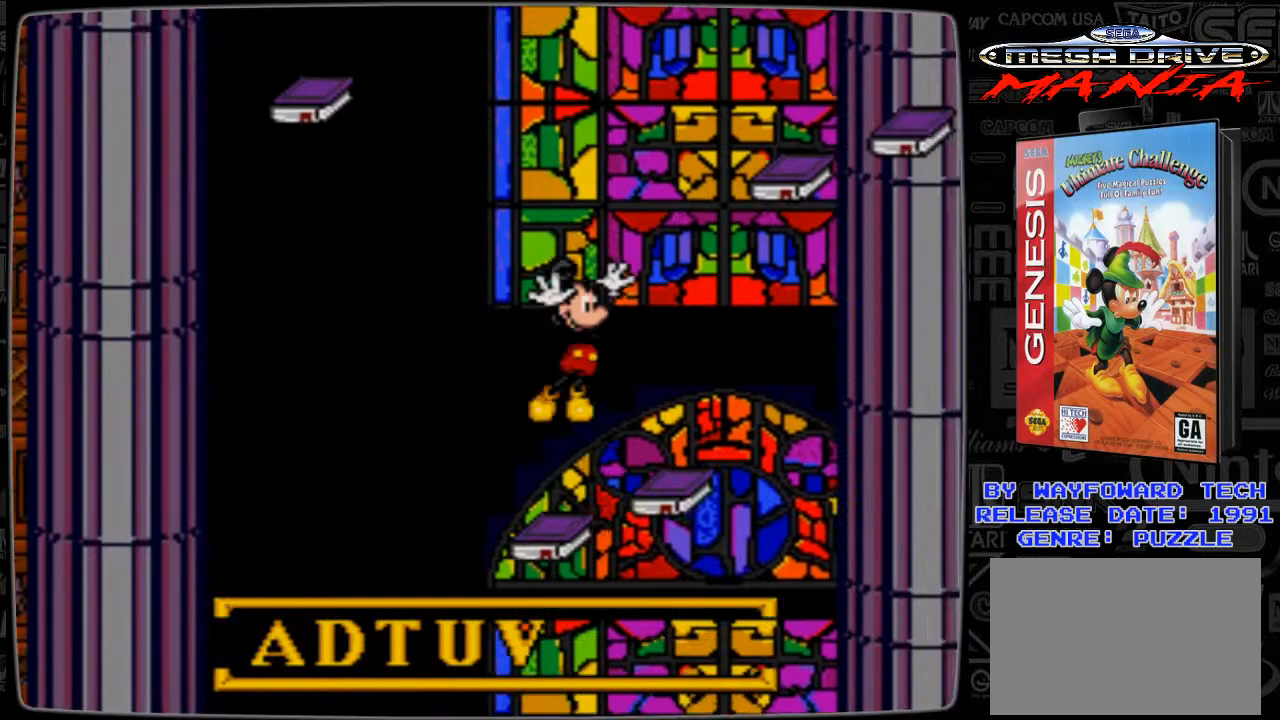
{"buttons": [], "events": [[67, "B", "up"], [367, "DPAD_RIGHT", "up"]]}
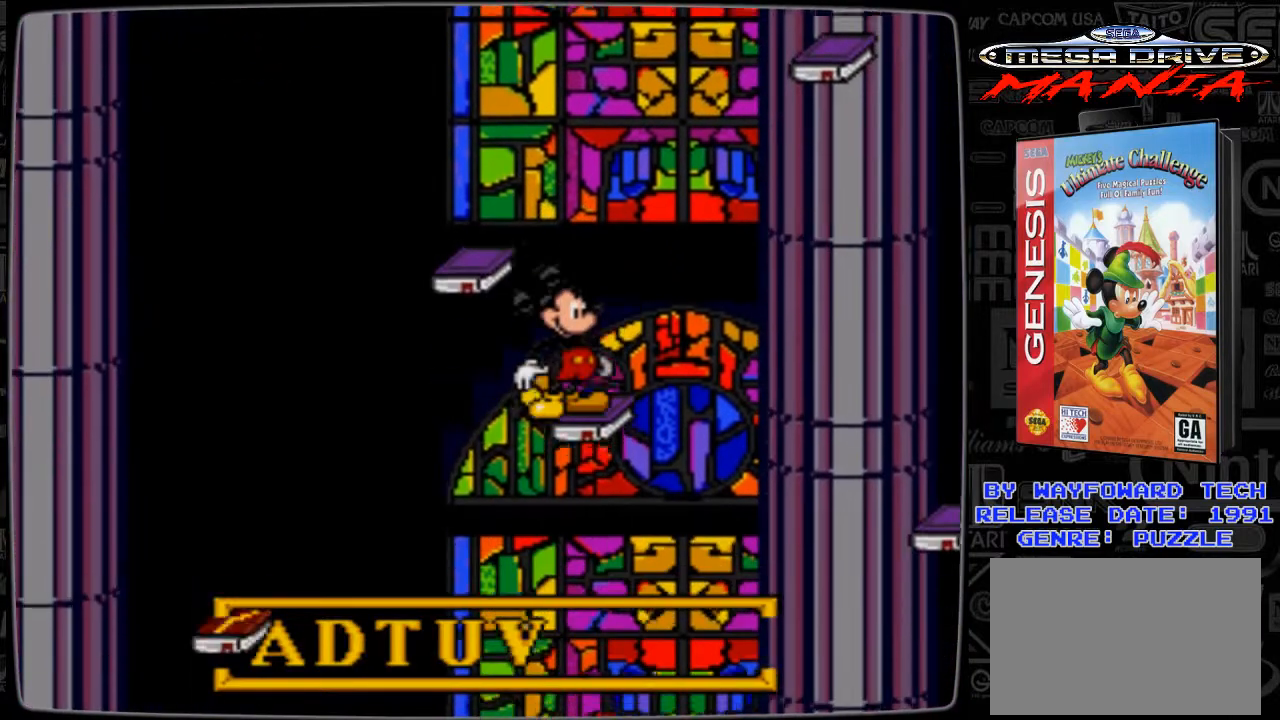
{"buttons": [], "events": []}
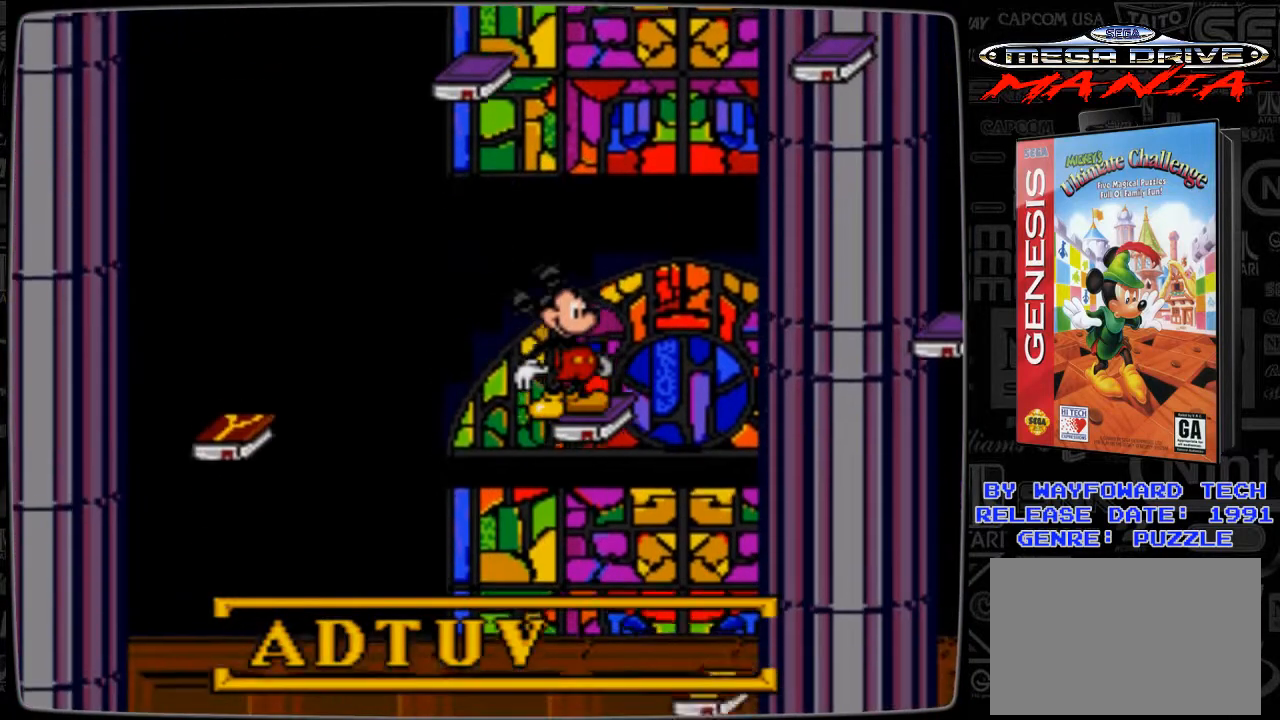
{"buttons": [], "events": []}
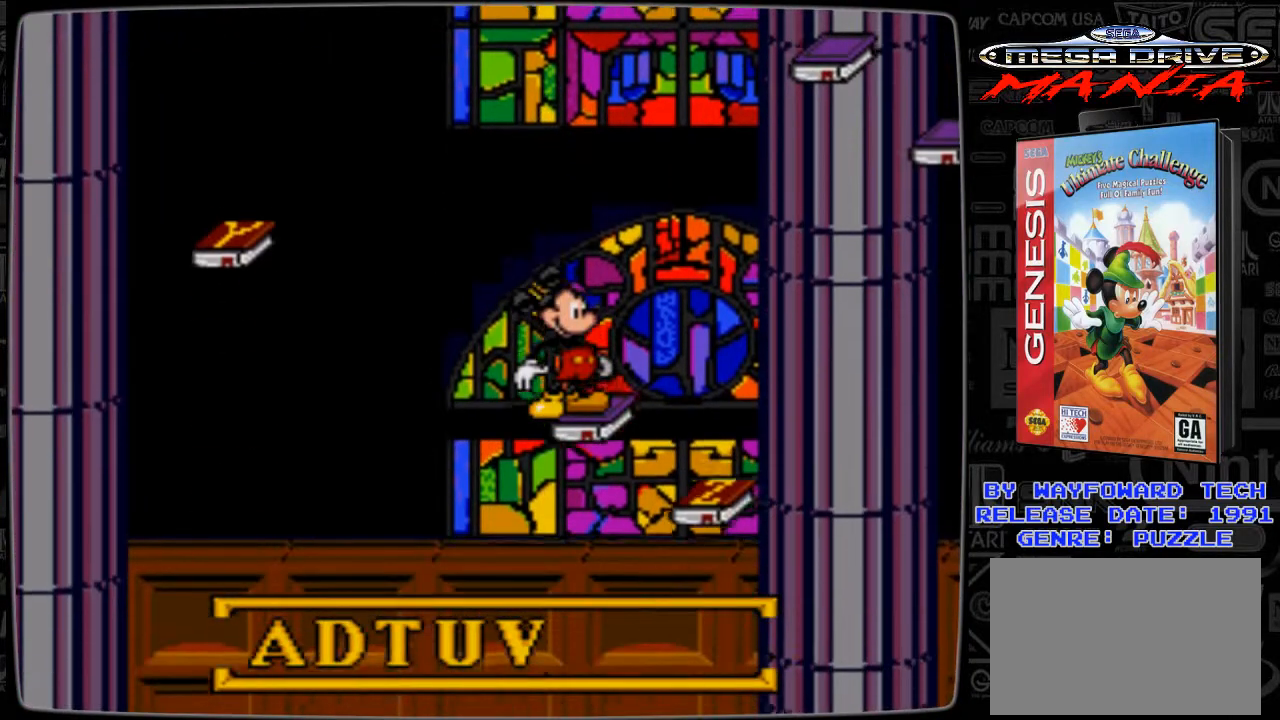
{"buttons": ["B", "DPAD_RIGHT"], "events": [[100, "B", "down"], [100, "DPAD_RIGHT", "down"]]}
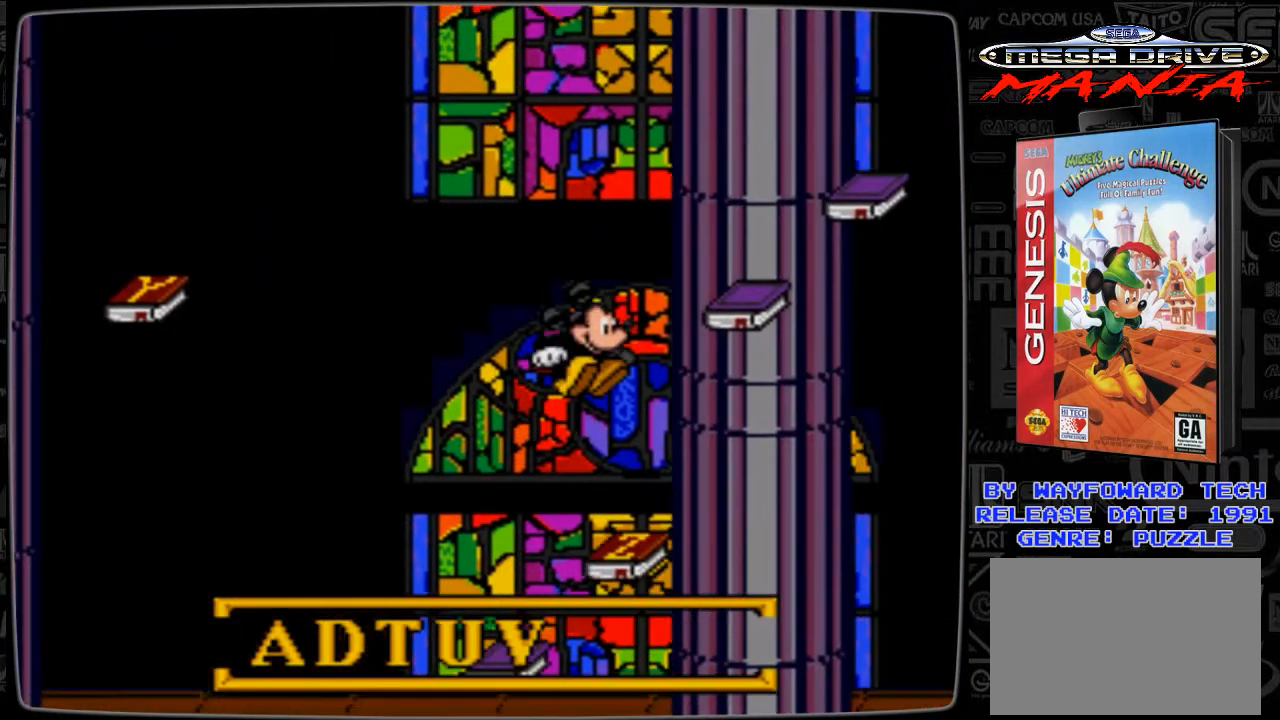
{"buttons": ["B", "DPAD_RIGHT"], "events": [[167, "B", "up"], [200, "DPAD_RIGHT", "up"], [467, "B", "down"], [500, "DPAD_RIGHT", "down"]]}
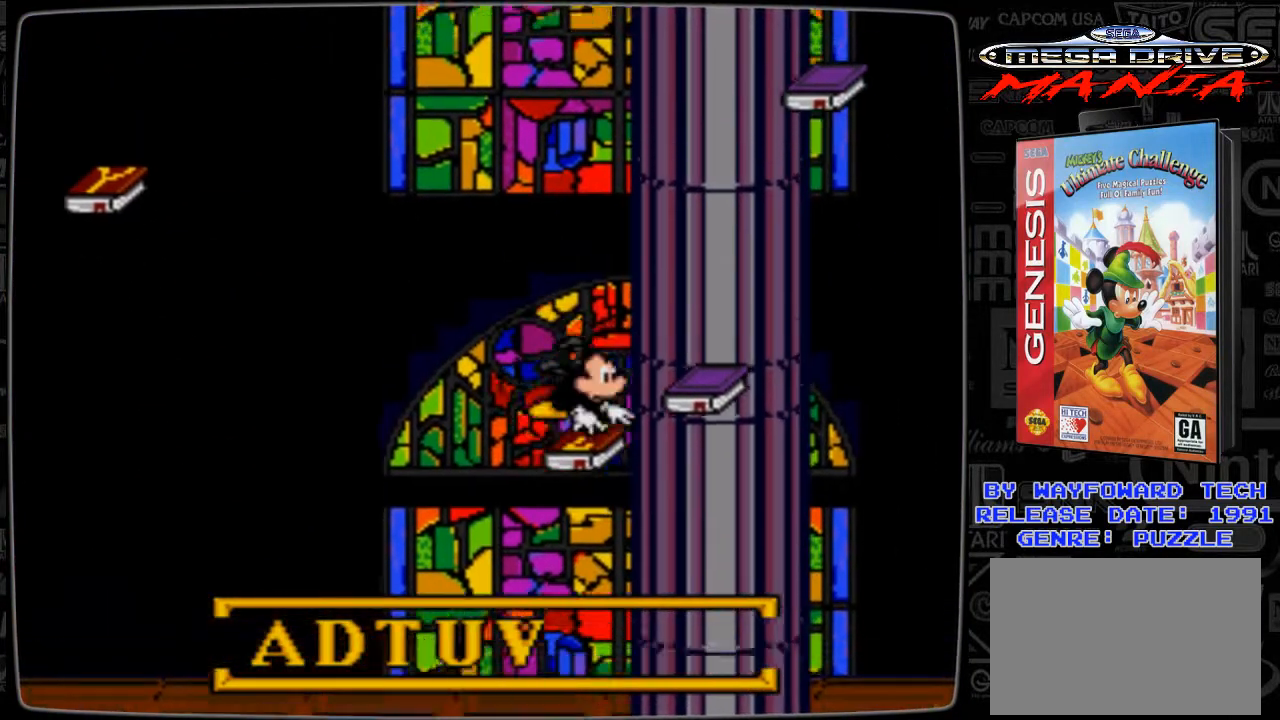
{"buttons": [], "events": [[200, "B", "up"], [500, "DPAD_RIGHT", "up"]]}
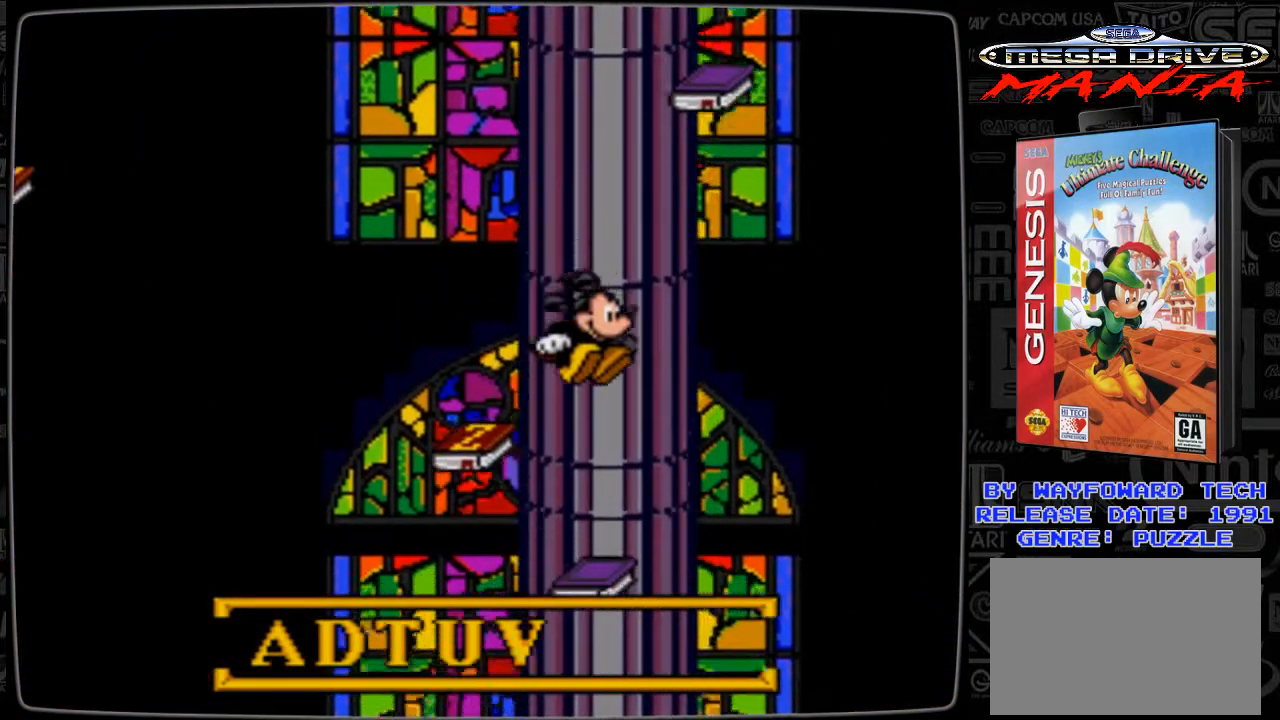
{"buttons": [], "events": []}
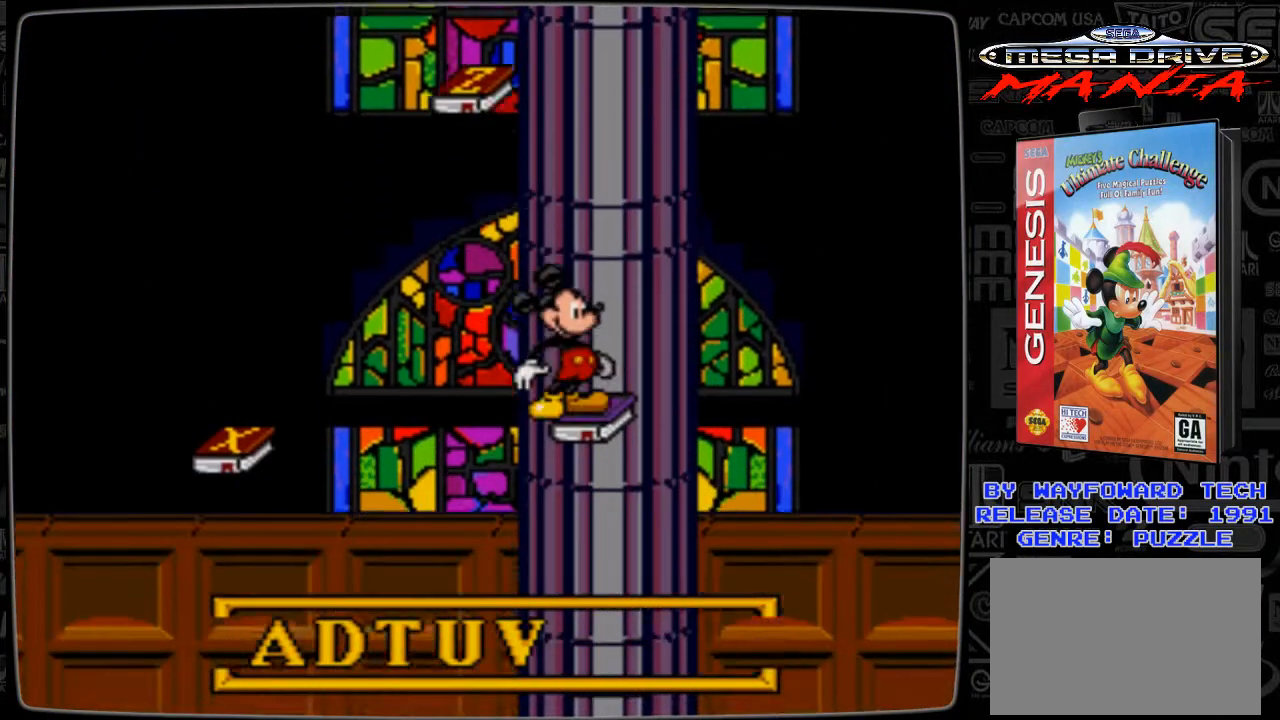
{"buttons": [], "events": []}
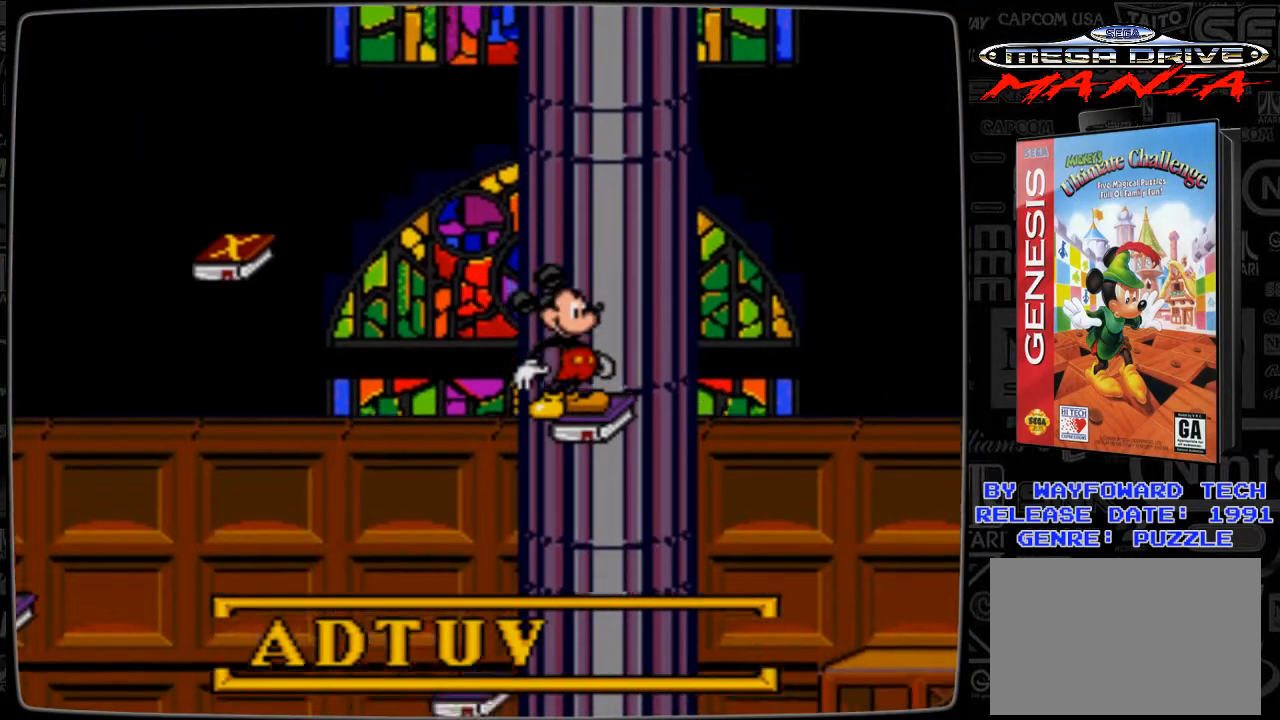
{"buttons": ["B", "DPAD_LEFT"], "events": [[467, "B", "down"], [467, "DPAD_LEFT", "down"]]}
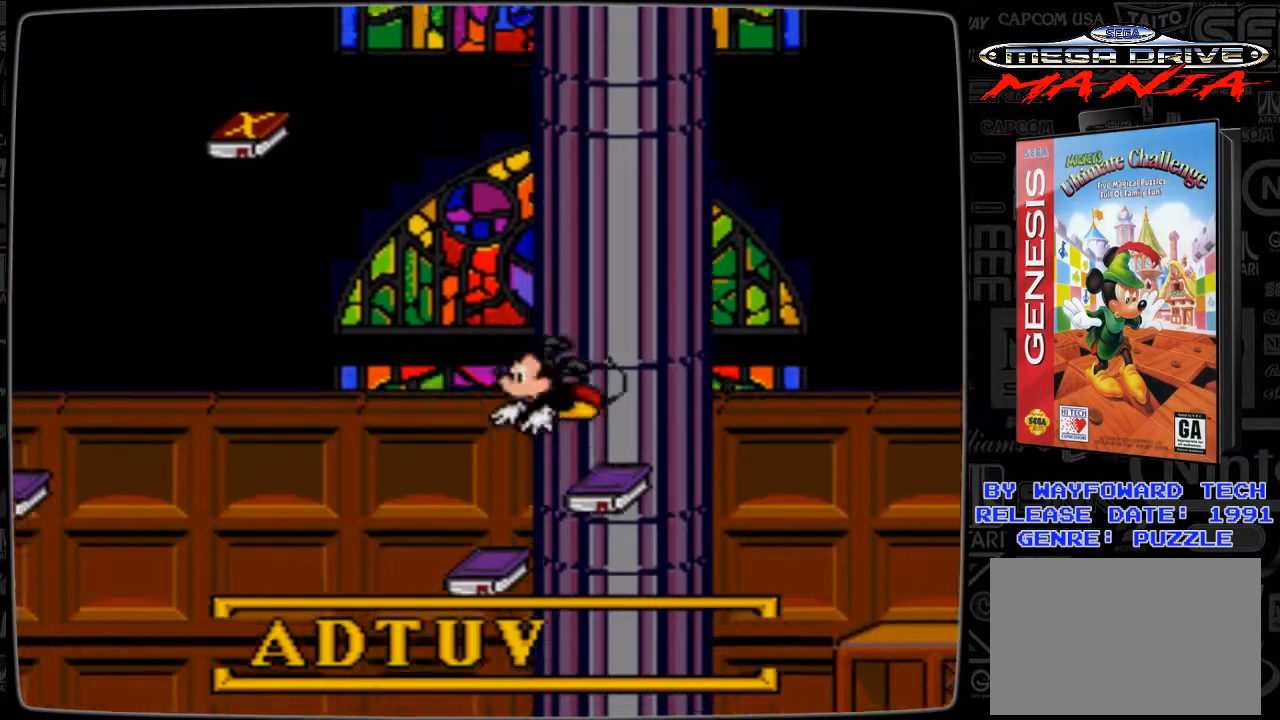
{"buttons": [], "events": [[100, "B", "up"], [367, "DPAD_LEFT", "up"]]}
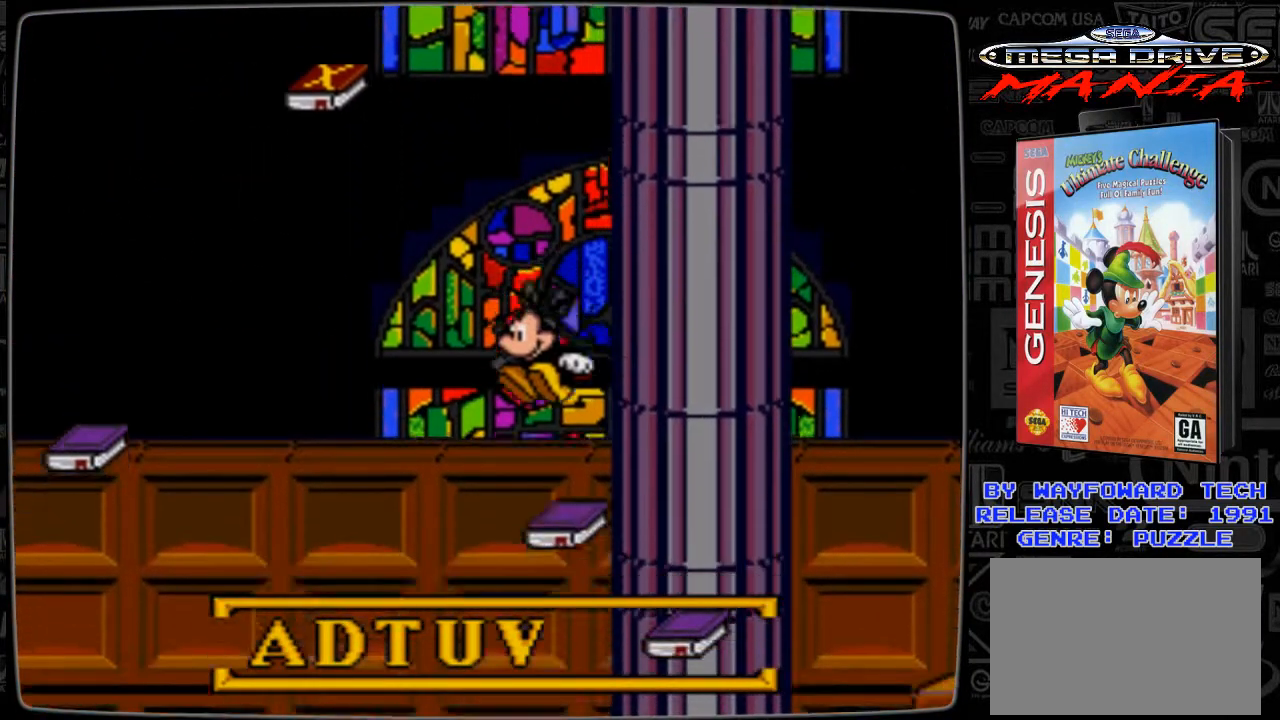
{"buttons": [], "events": []}
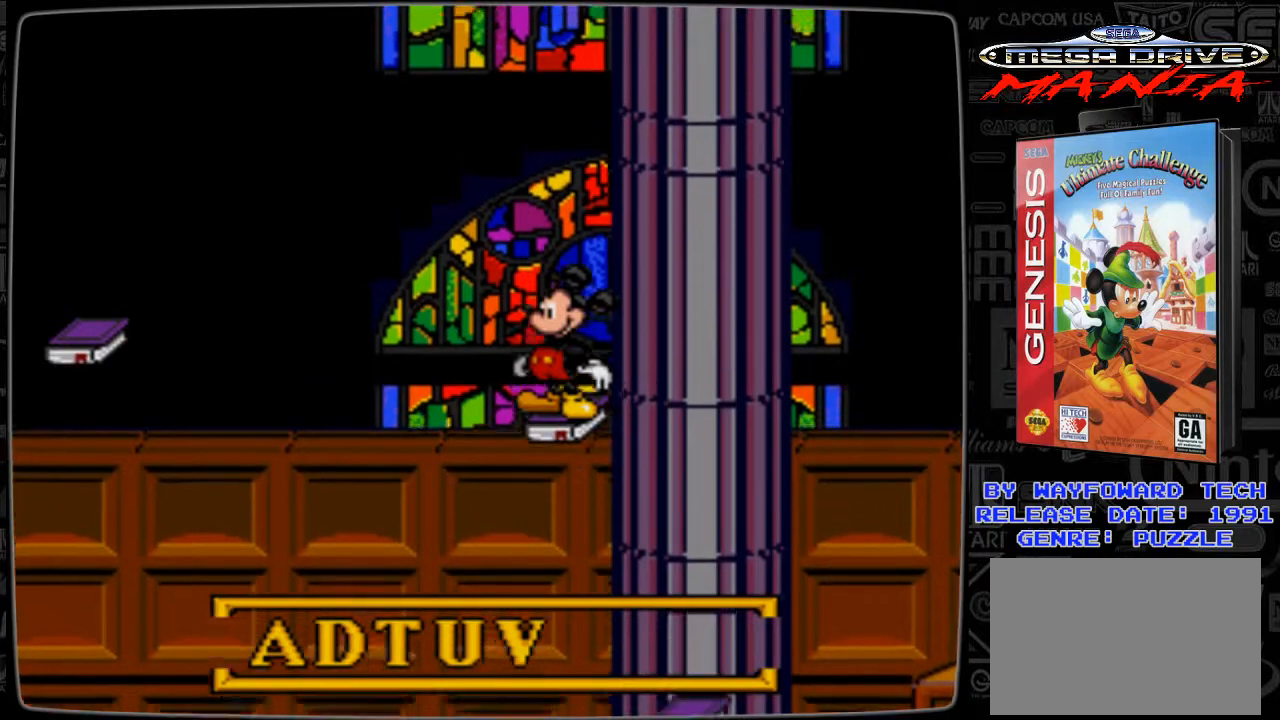
{"buttons": [], "events": []}
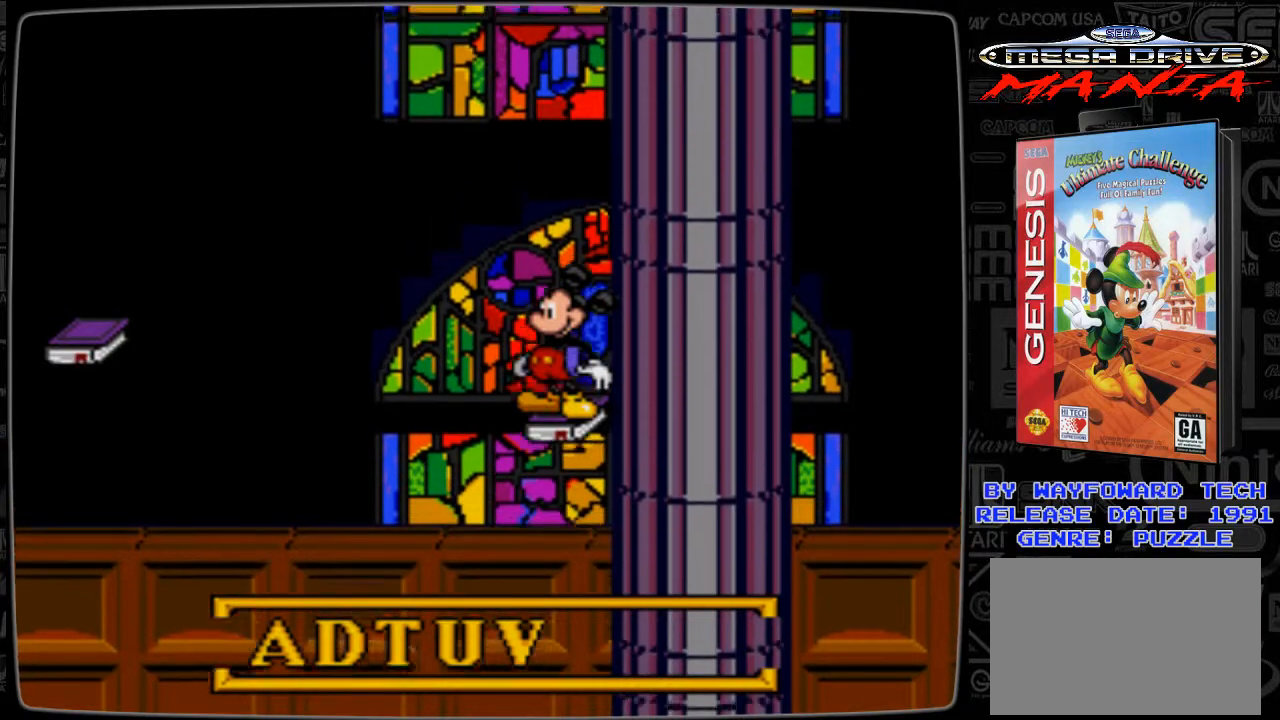
{"buttons": [], "events": []}
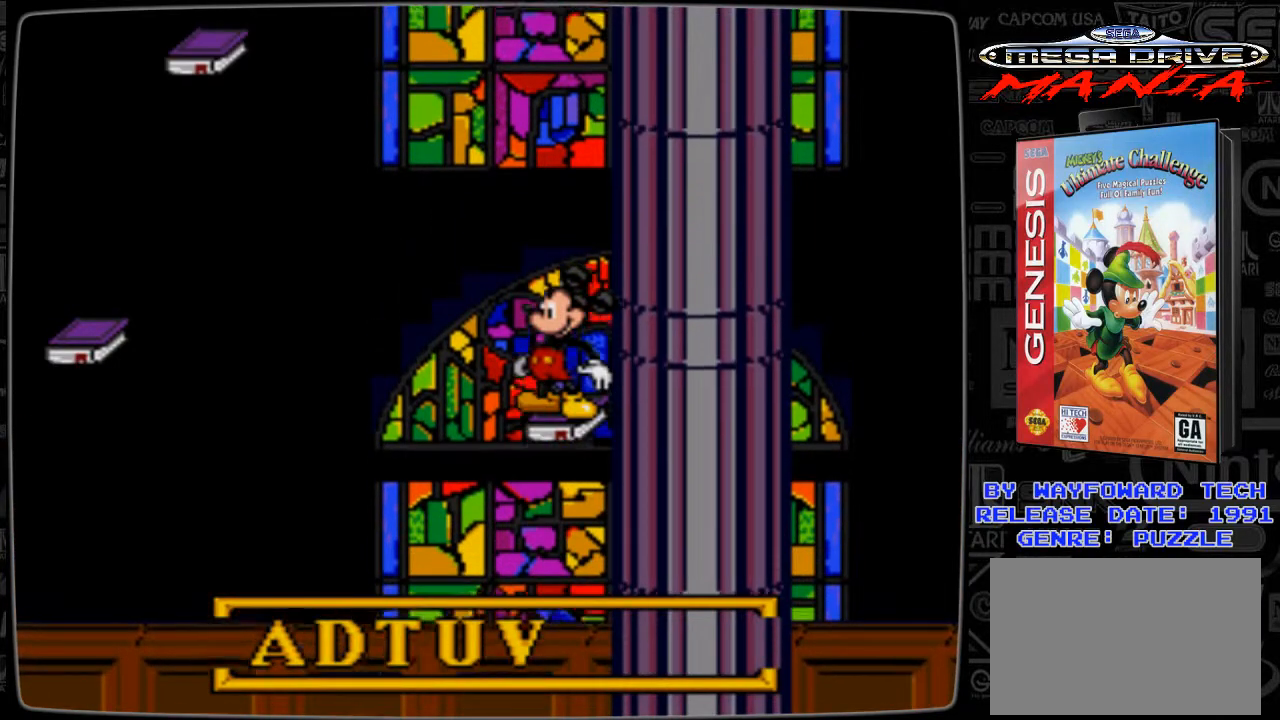
{"buttons": [], "events": []}
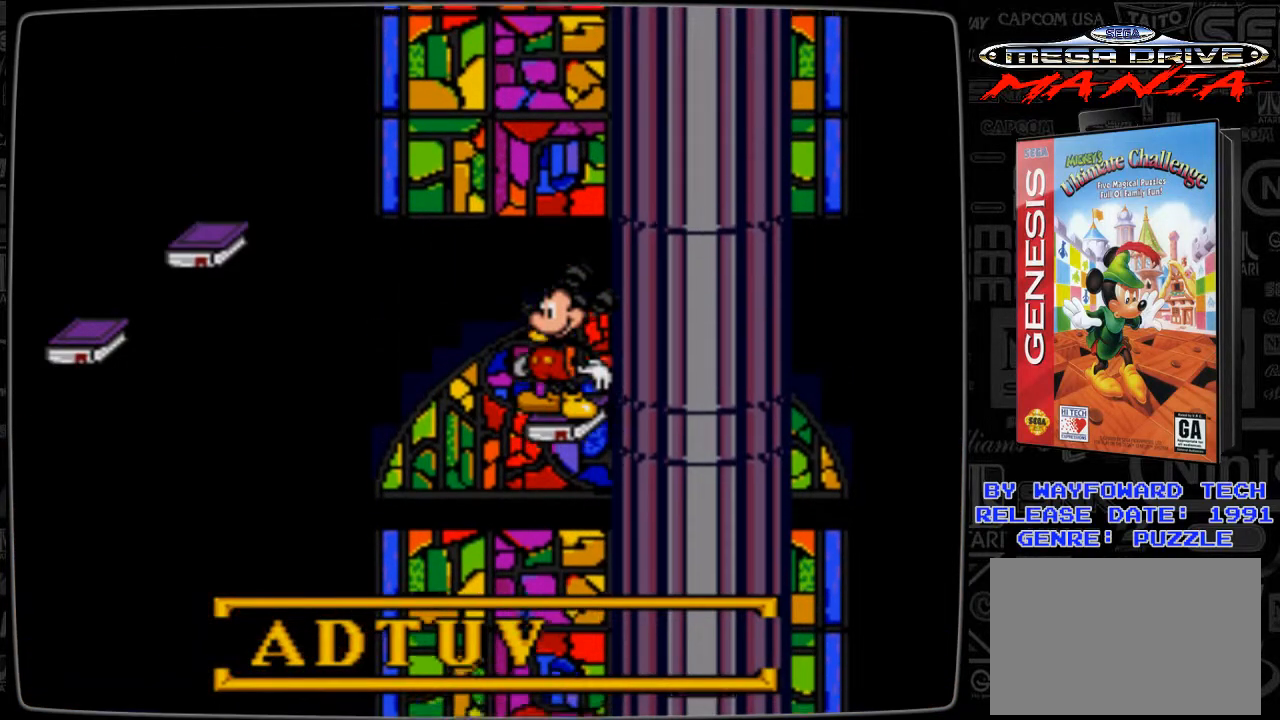
{"buttons": [], "events": []}
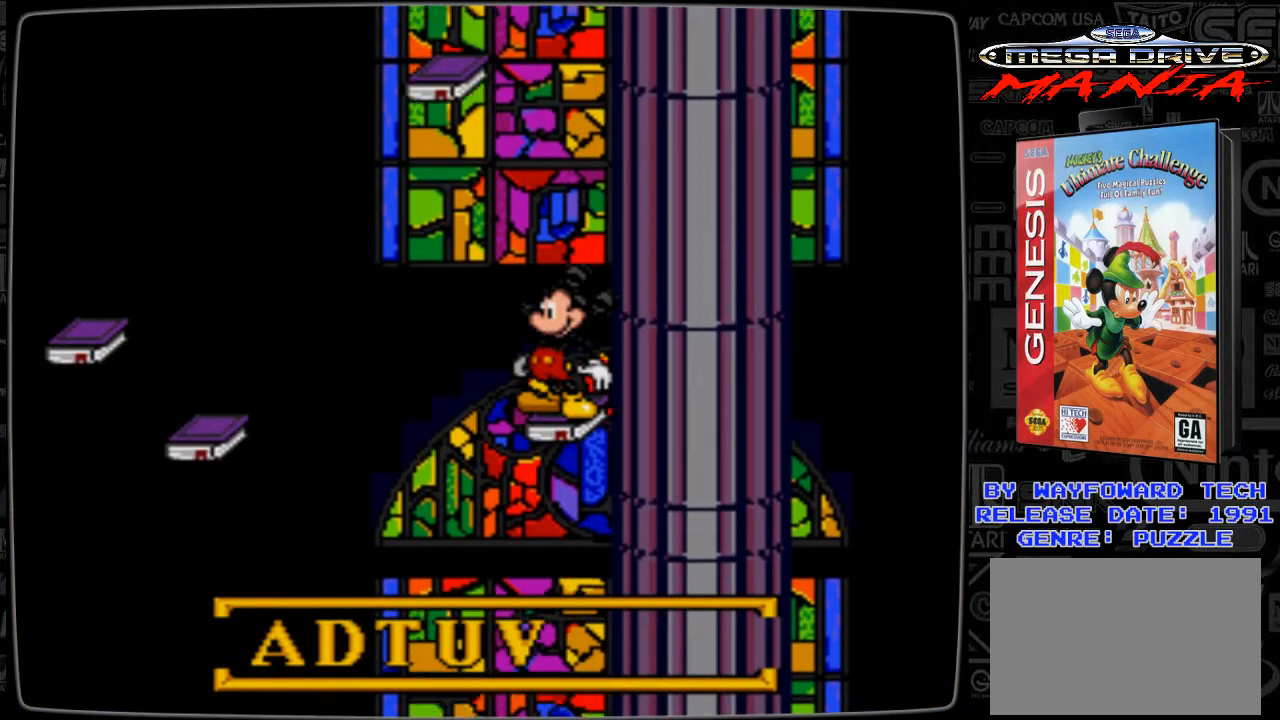
{"buttons": ["B", "DPAD_LEFT"], "events": [[367, "B", "down"], [467, "DPAD_LEFT", "down"]]}
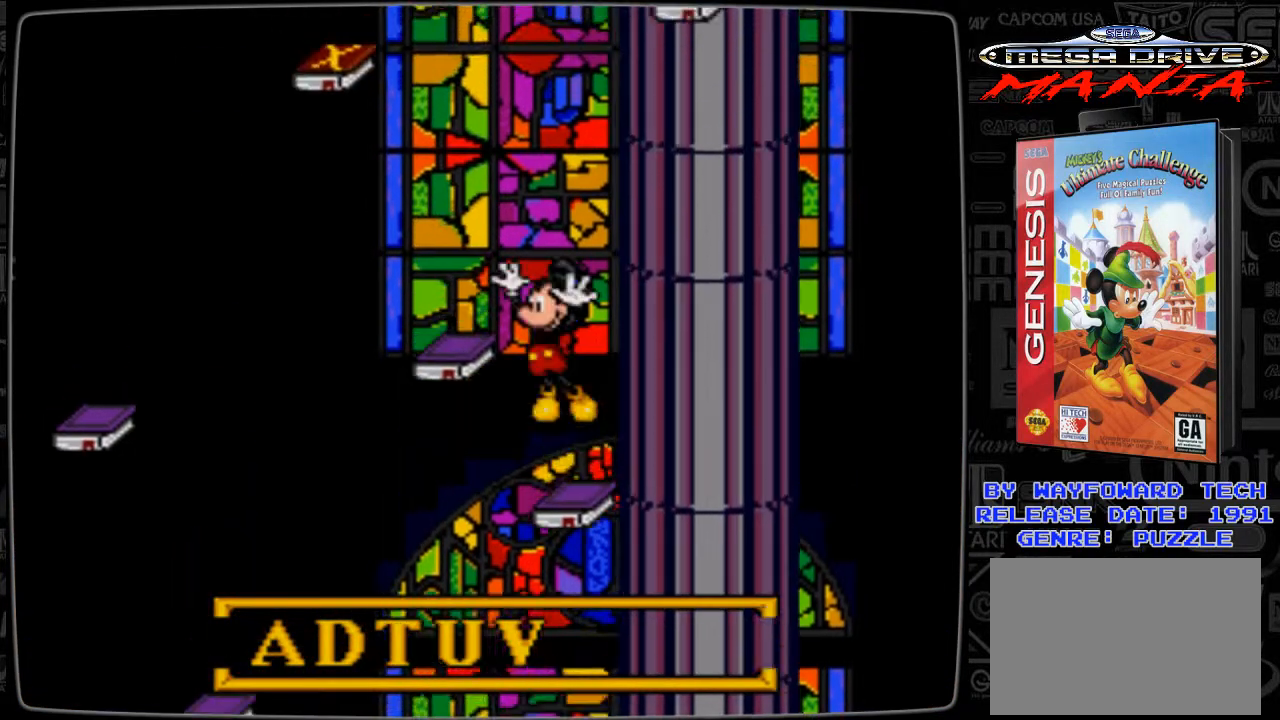
{"buttons": [], "events": [[100, "B", "up"], [467, "DPAD_LEFT", "up"]]}
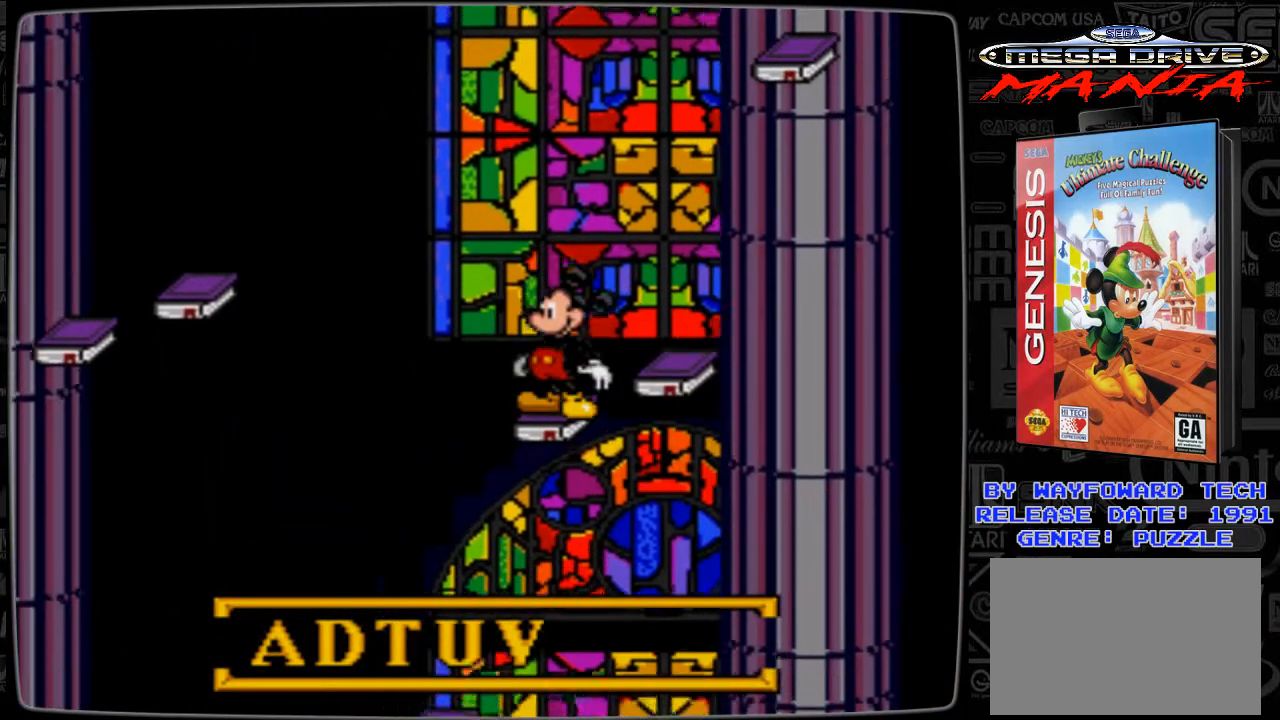
{"buttons": ["B", "DPAD_LEFT"], "events": [[467, "B", "down"], [467, "DPAD_LEFT", "down"]]}